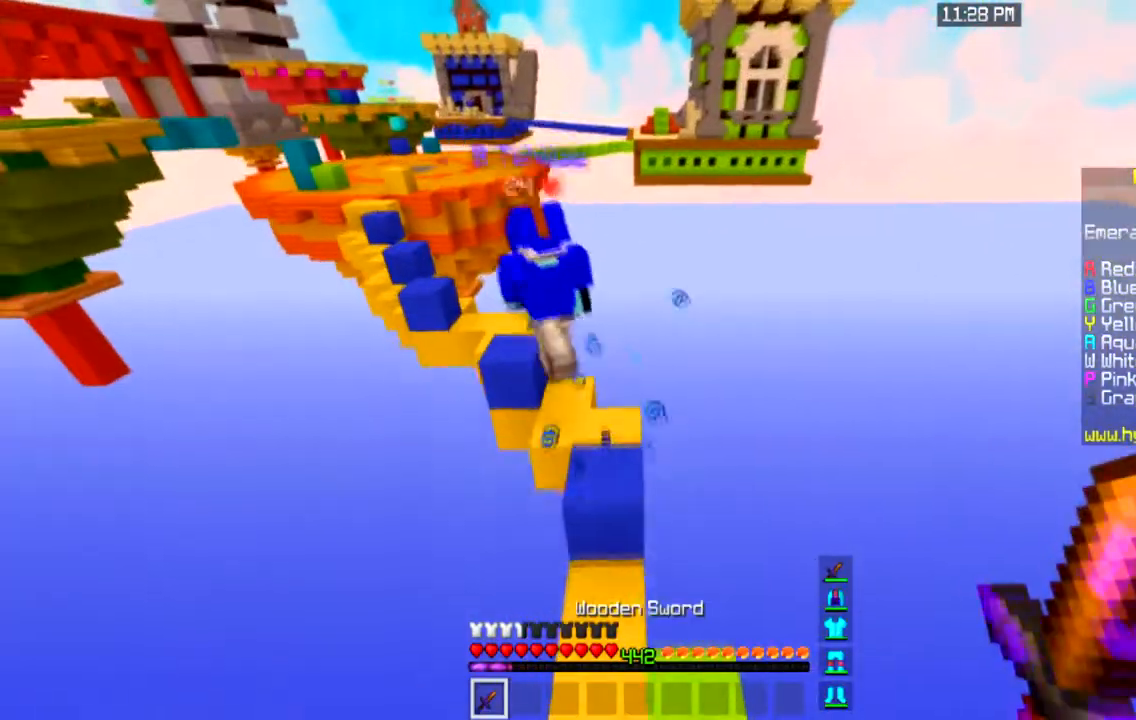
Gameplay with keyboard and mouse; each line is a JSON object with the keys and mouse buttons held at the frame after it. "events" lists presses ("down") and releases ("up") of "a", "d", "s", "space", "w", "mouse_left" and "mouse_right" between this image and that frame as [ms after this image, input, new state], when the widget could be followed in between. "mouse_left", "mouse_right" = the "left", "right" buttons of the "mouse" list. No other keys are recorded. Fast repeated clicks can show as one long hold. Mouse movement is not recorded.
{"keys": ["space", "w"], "mouse": [], "events": [[167, "a", "up"], [401, "space", "down"]]}
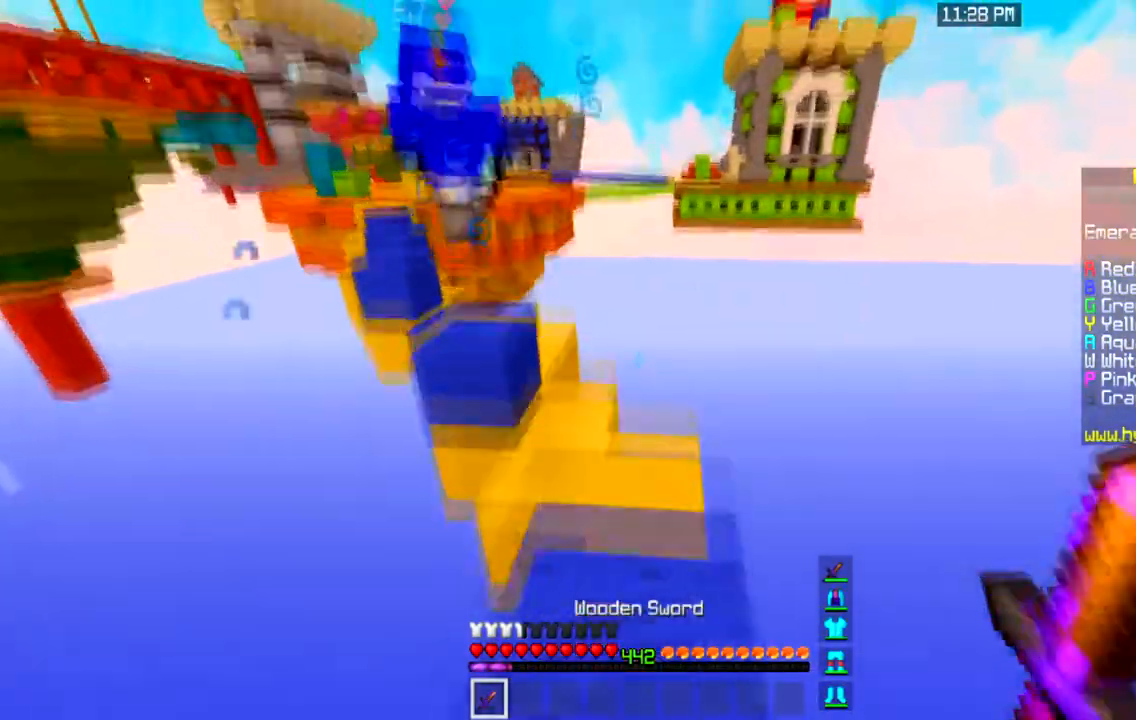
{"keys": ["a", "s"], "mouse": [], "events": [[200, "space", "up"], [367, "w", "up"], [400, "a", "down"], [400, "s", "down"]]}
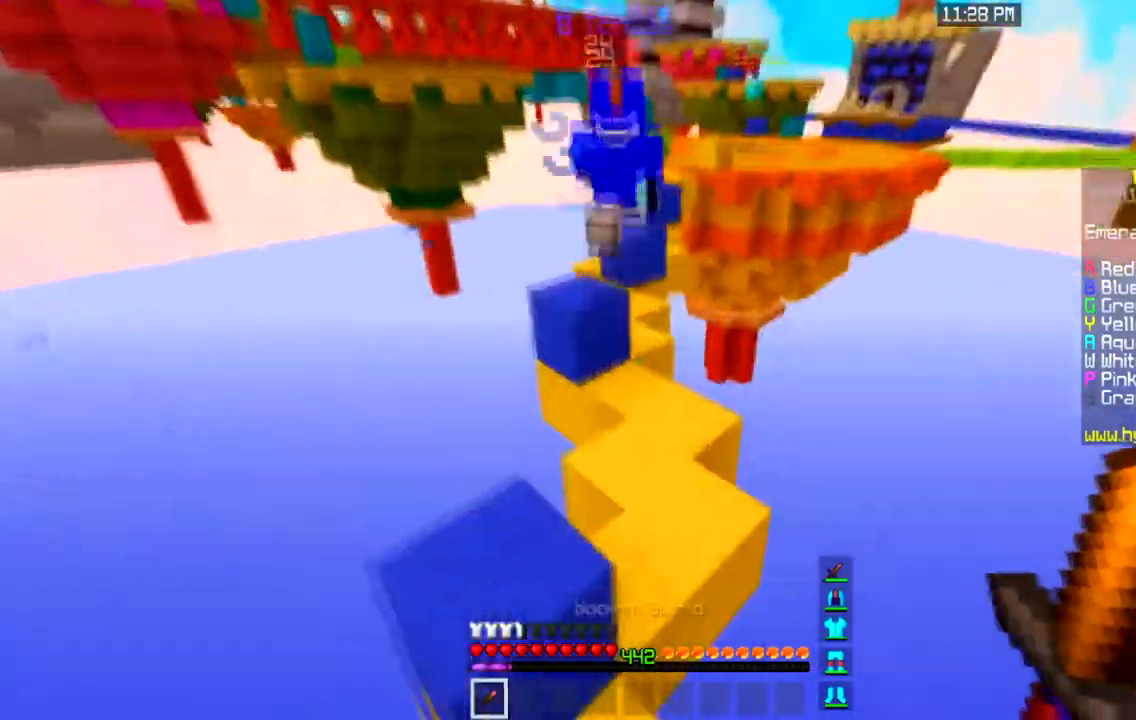
{"keys": [], "mouse": [], "events": [[34, "s", "up"], [234, "space", "down"], [401, "space", "up"], [501, "a", "up"]]}
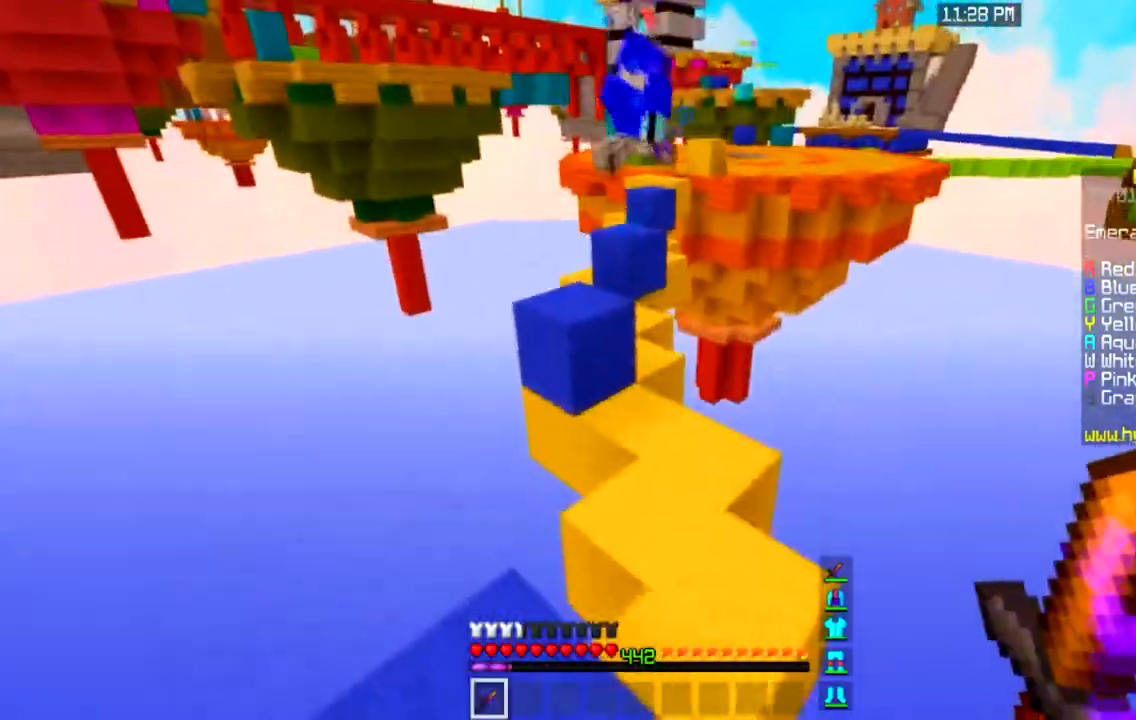
{"keys": ["a", "w"], "mouse": [], "events": [[333, "w", "down"], [367, "a", "down"]]}
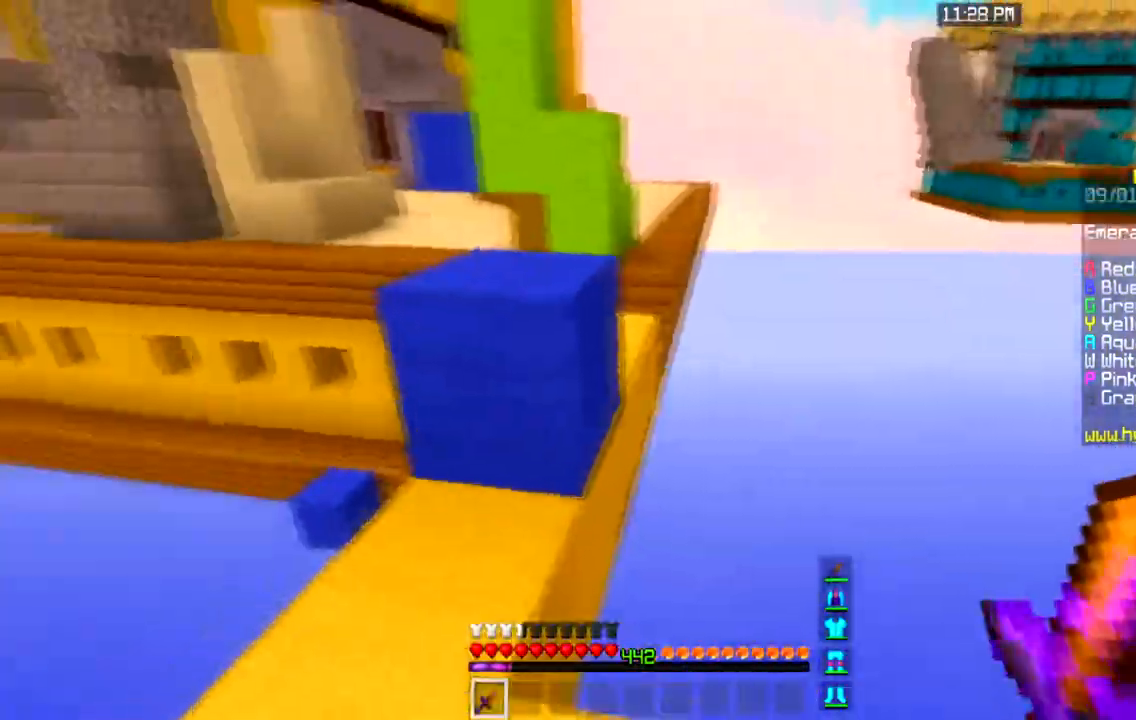
{"keys": ["w"], "mouse": [], "events": [[100, "space", "down"], [134, "a", "up"], [167, "a", "down"], [300, "space", "up"], [367, "a", "up"]]}
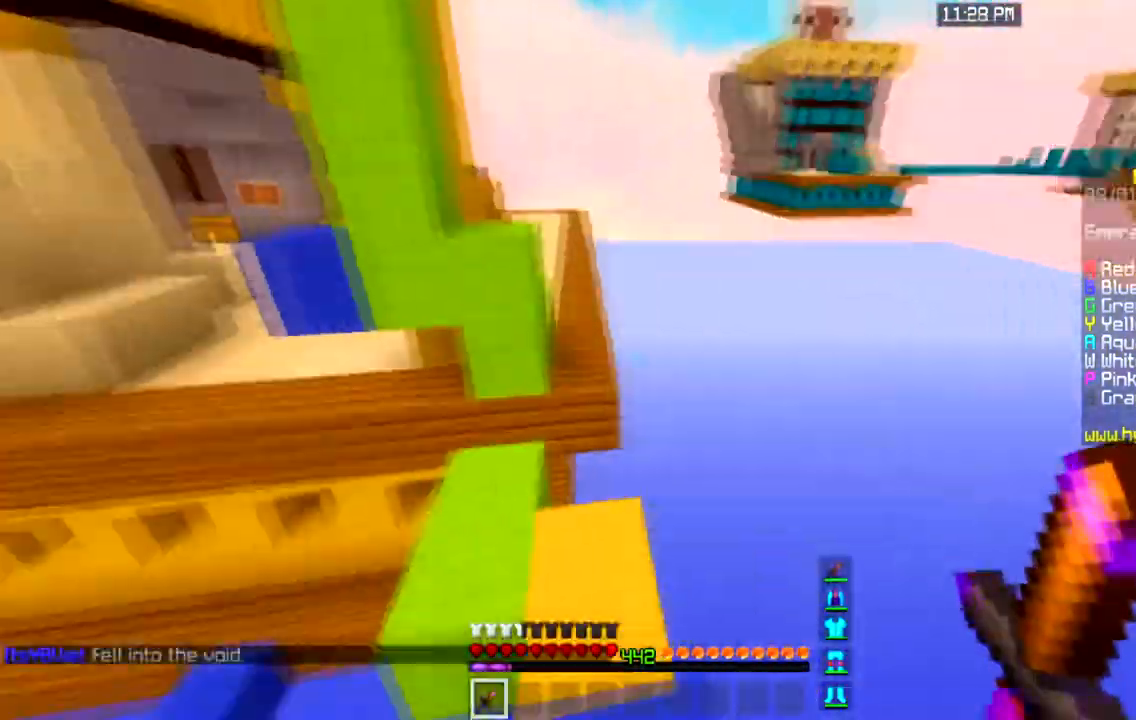
{"keys": ["space", "w"], "mouse": [], "events": [[167, "a", "down"], [334, "a", "up"], [501, "space", "down"]]}
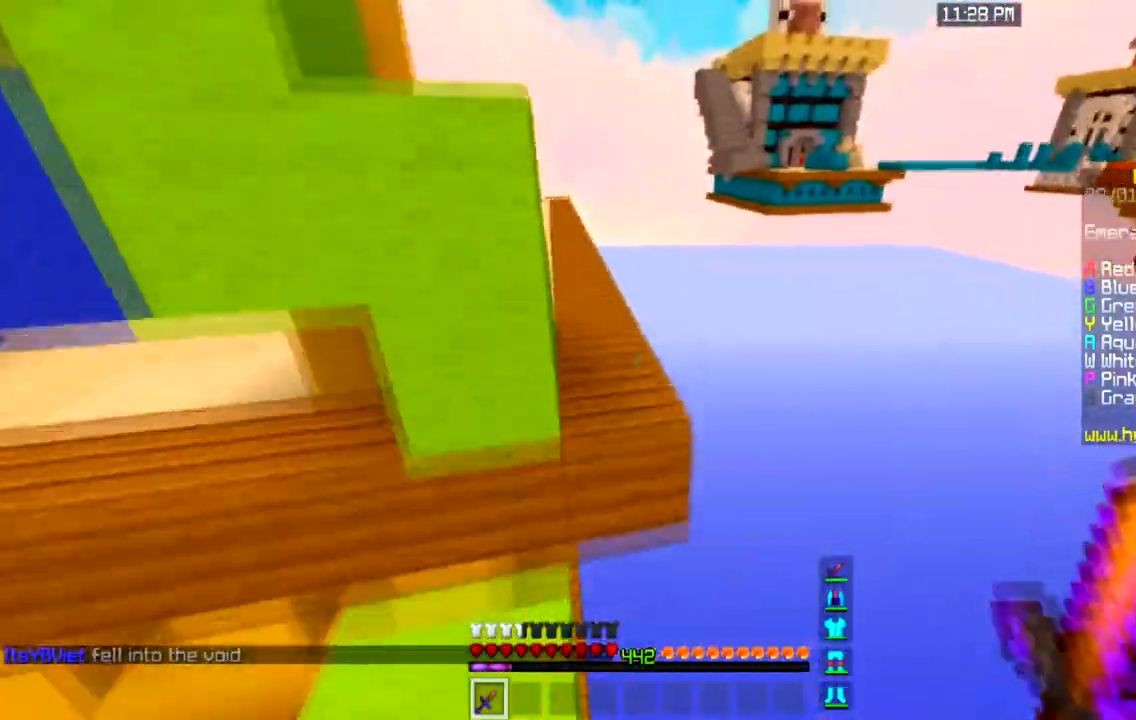
{"keys": ["space", "w"], "mouse": [], "events": [[200, "space", "up"], [500, "space", "down"]]}
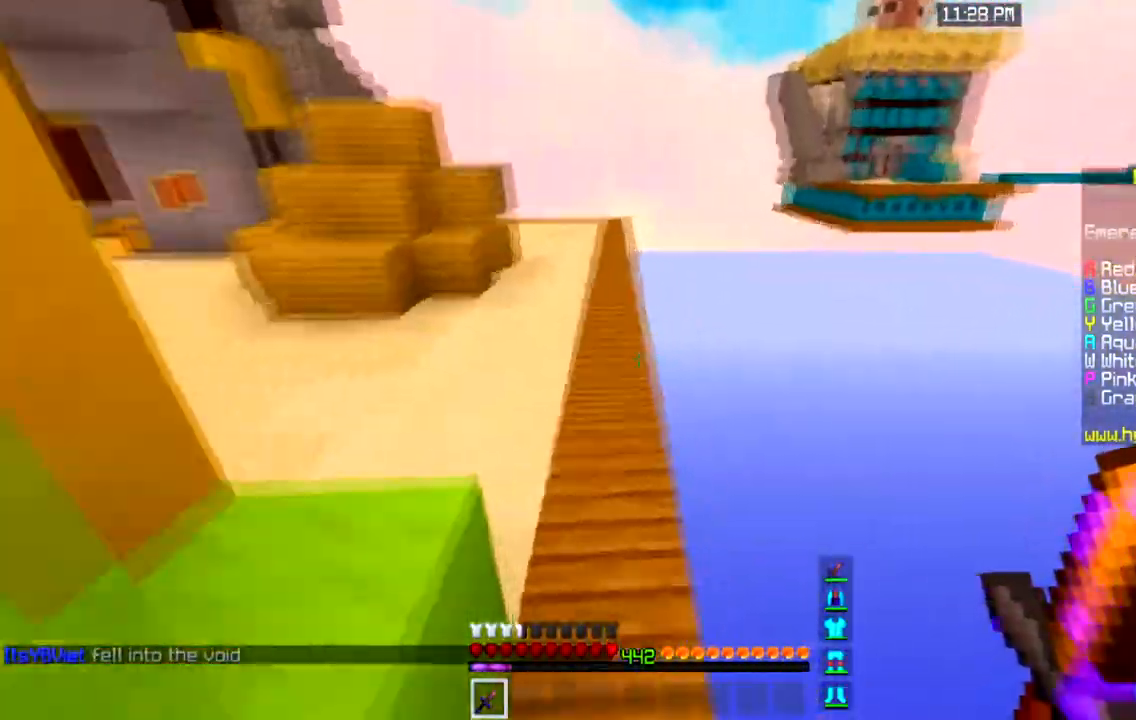
{"keys": ["w"], "mouse": [], "events": [[301, "space", "up"], [334, "d", "down"], [501, "d", "up"]]}
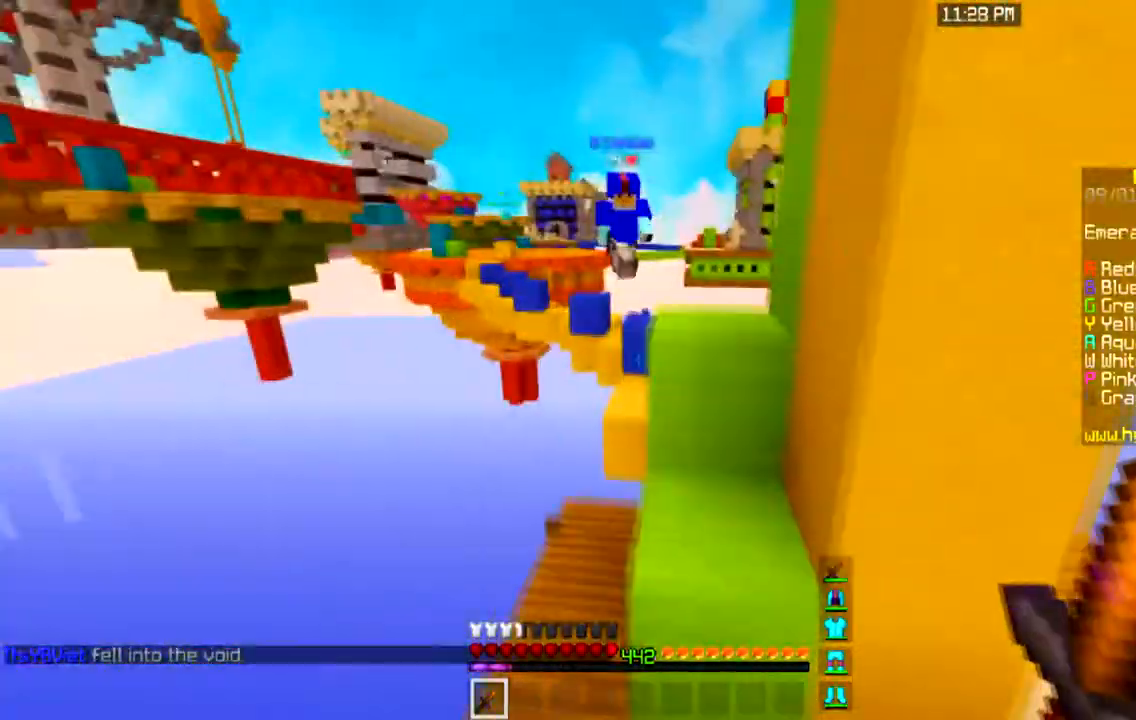
{"keys": ["w"], "mouse": [], "events": [[233, "space", "down"], [267, "a", "down"], [434, "a", "up"], [434, "space", "up"]]}
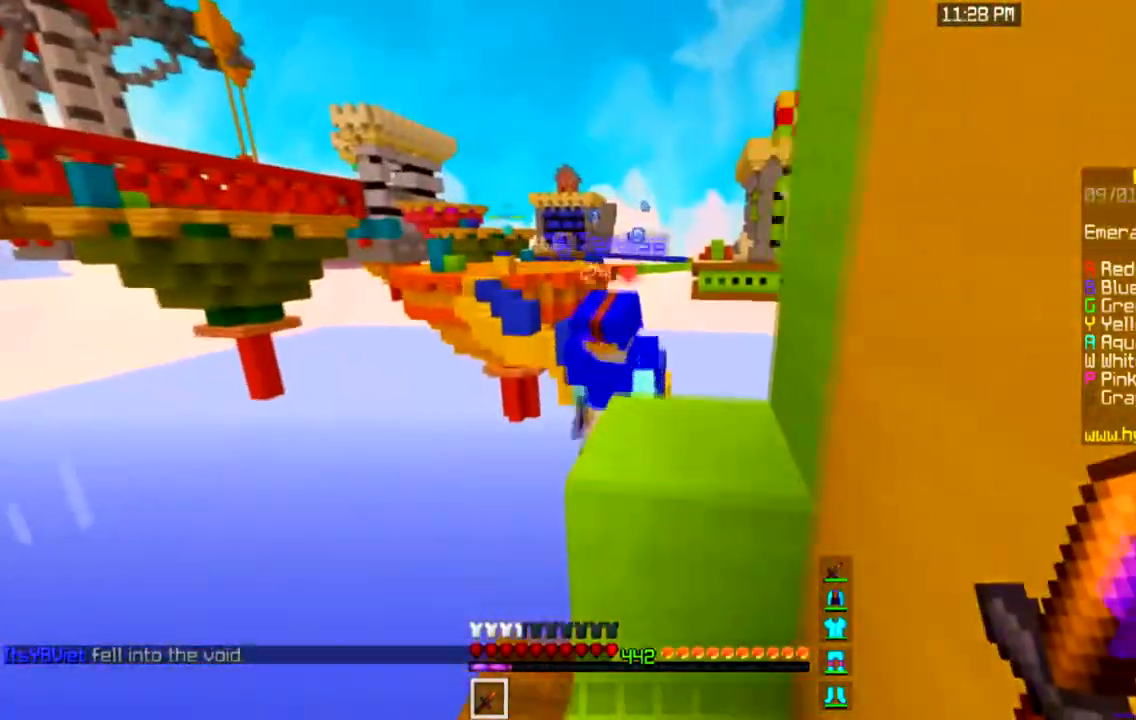
{"keys": [], "mouse": ["left"], "events": [[67, "mouse_left", "down"], [167, "d", "down"], [434, "d", "up"], [501, "w", "up"]]}
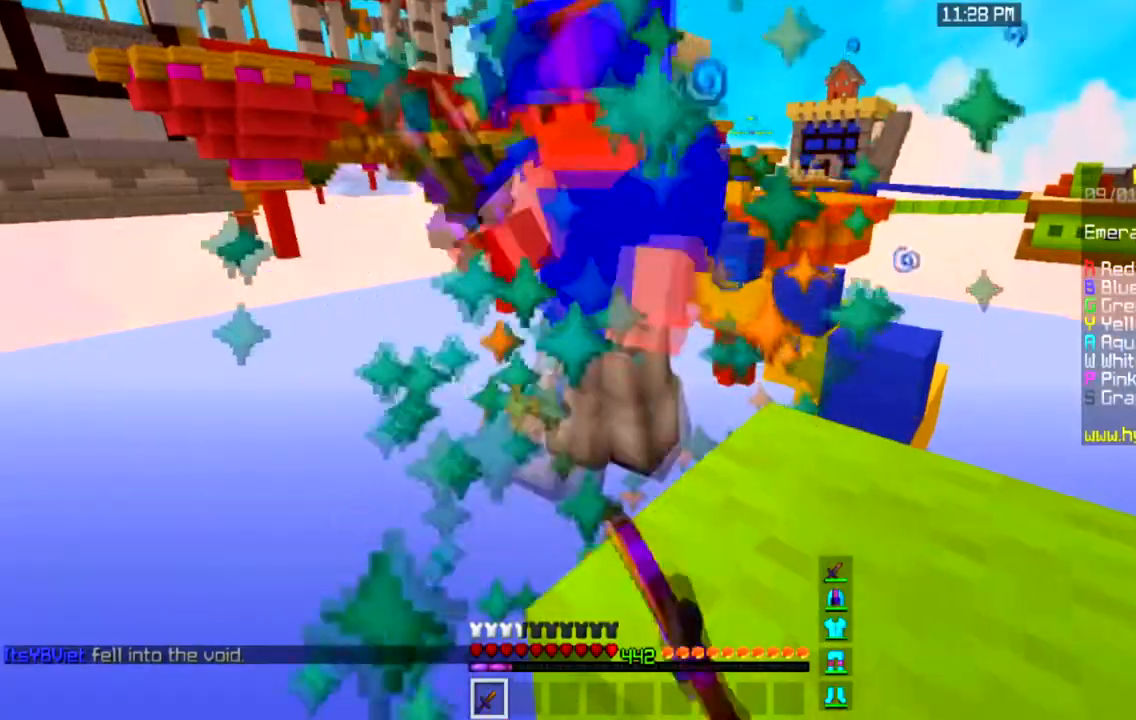
{"keys": ["d"], "mouse": [], "events": [[67, "w", "down"], [300, "w", "up"], [434, "mouse_left", "up"], [434, "s", "down"], [467, "d", "down"], [500, "s", "up"]]}
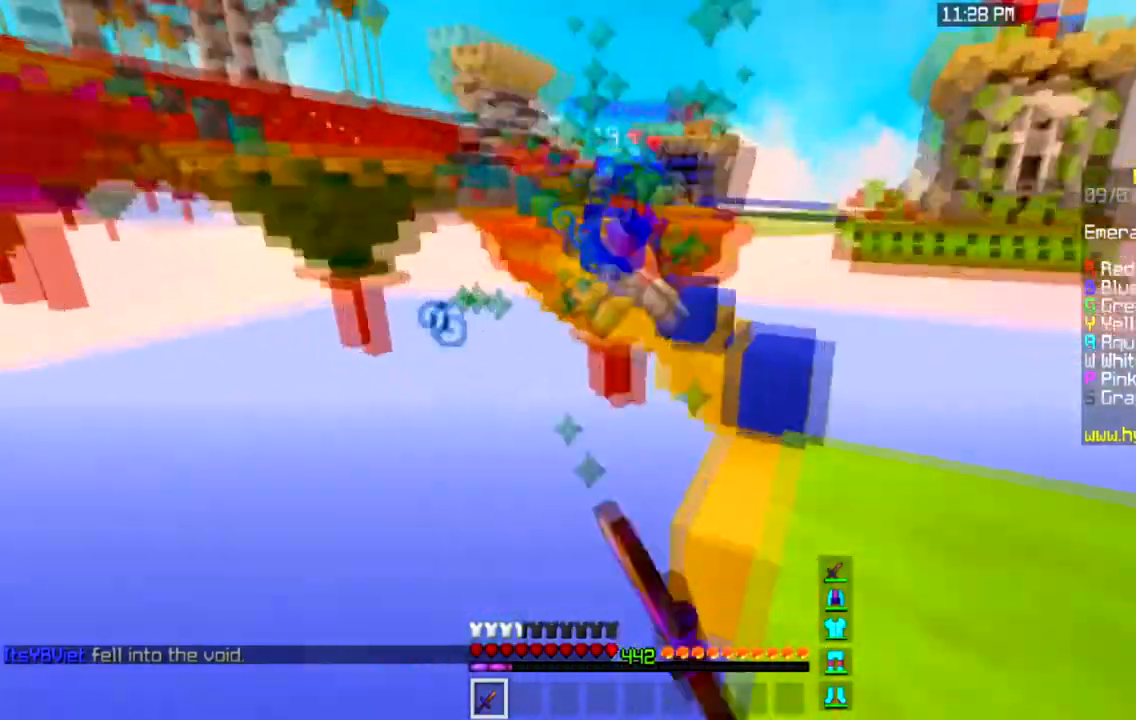
{"keys": ["w"], "mouse": [], "events": [[100, "space", "down"], [134, "w", "down"], [267, "d", "up"], [267, "space", "up"]]}
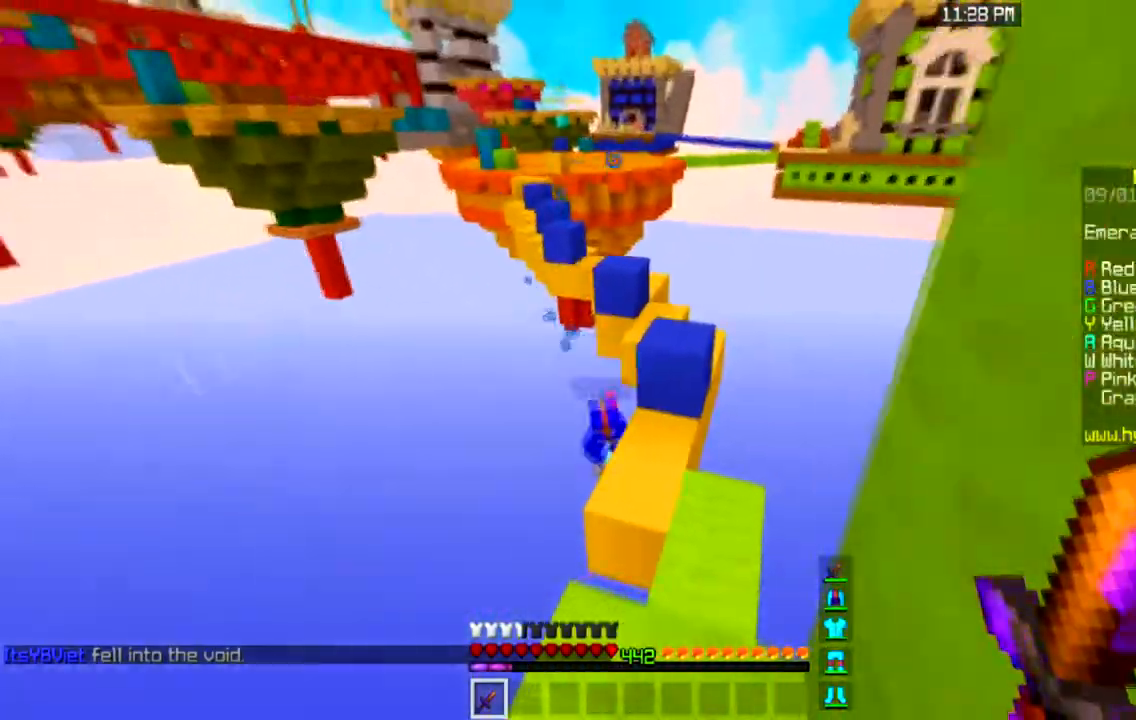
{"keys": ["w"], "mouse": [], "events": [[167, "space", "down"], [434, "space", "up"]]}
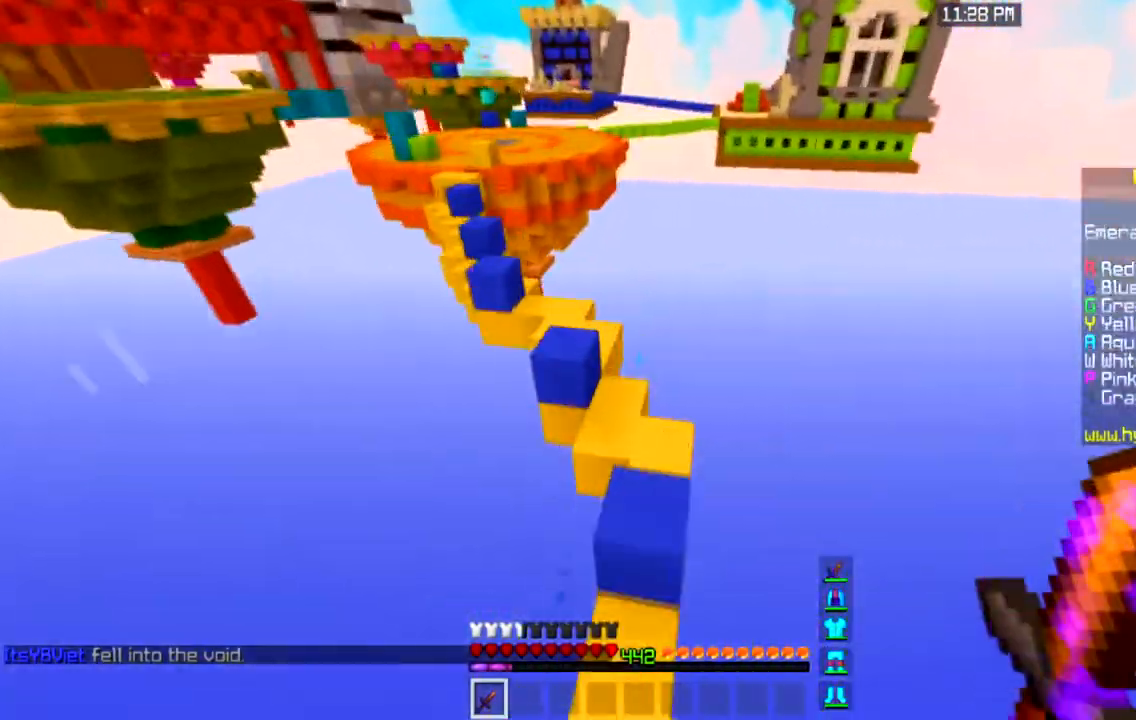
{"keys": ["space", "w"], "mouse": [], "events": [[434, "space", "down"]]}
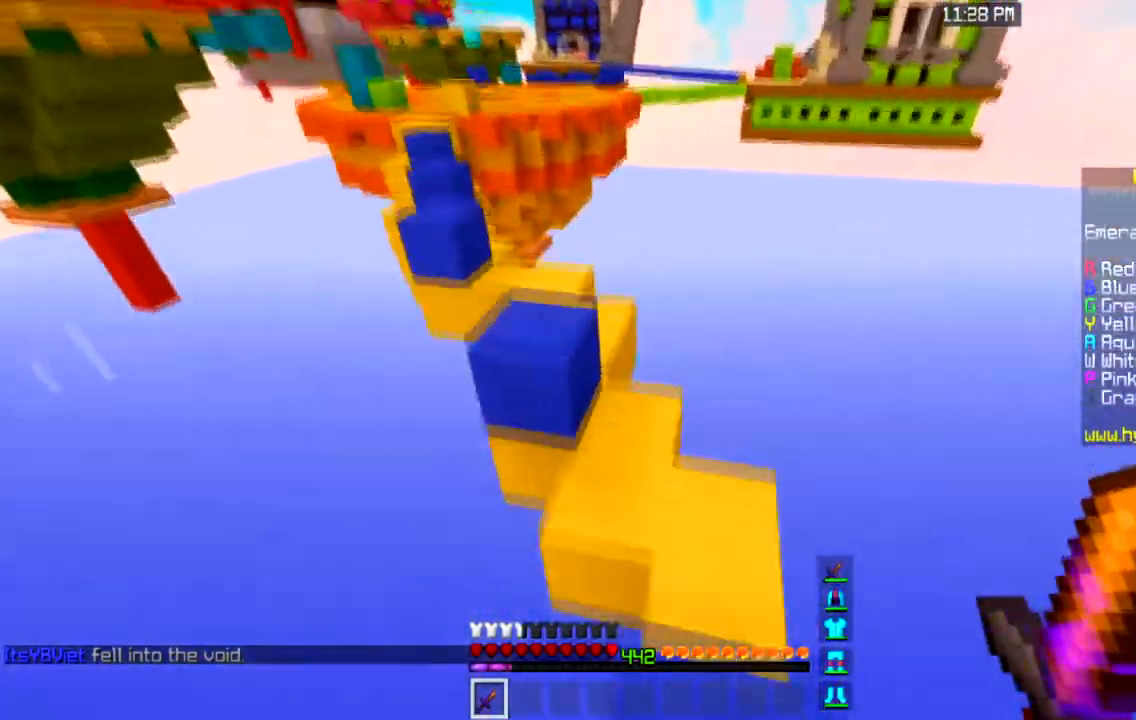
{"keys": [], "mouse": [], "events": [[133, "space", "up"], [500, "w", "up"]]}
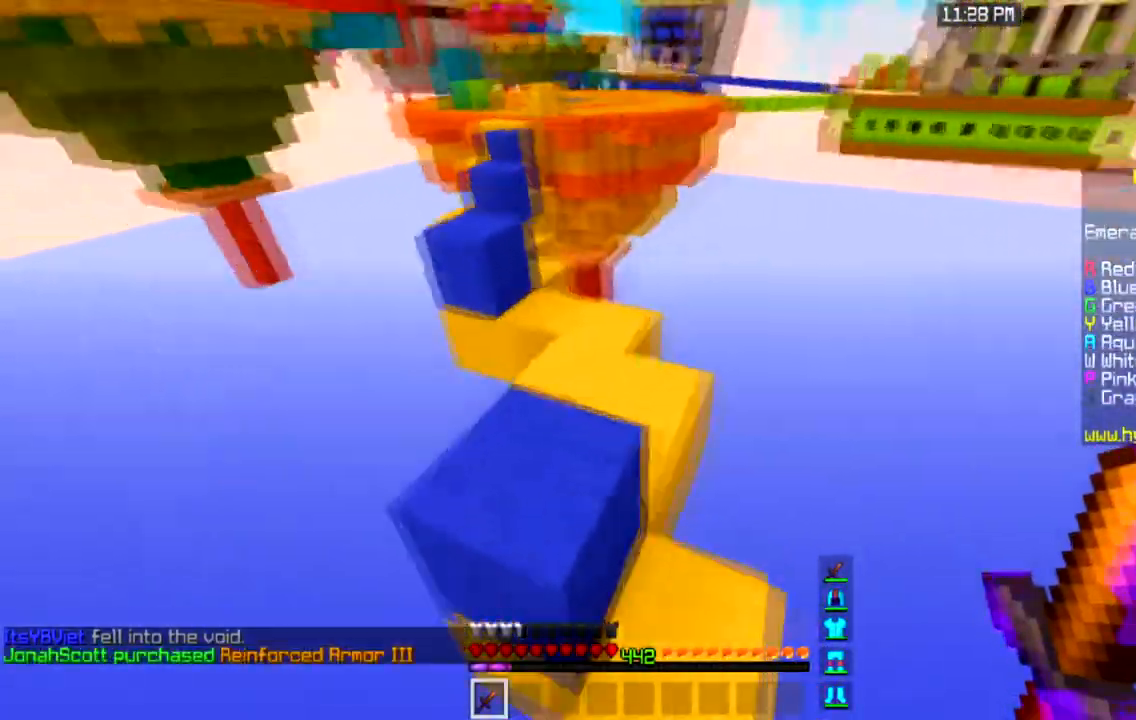
{"keys": ["a", "w"], "mouse": [], "events": [[100, "w", "down"], [134, "space", "down"], [367, "space", "up"], [467, "a", "down"]]}
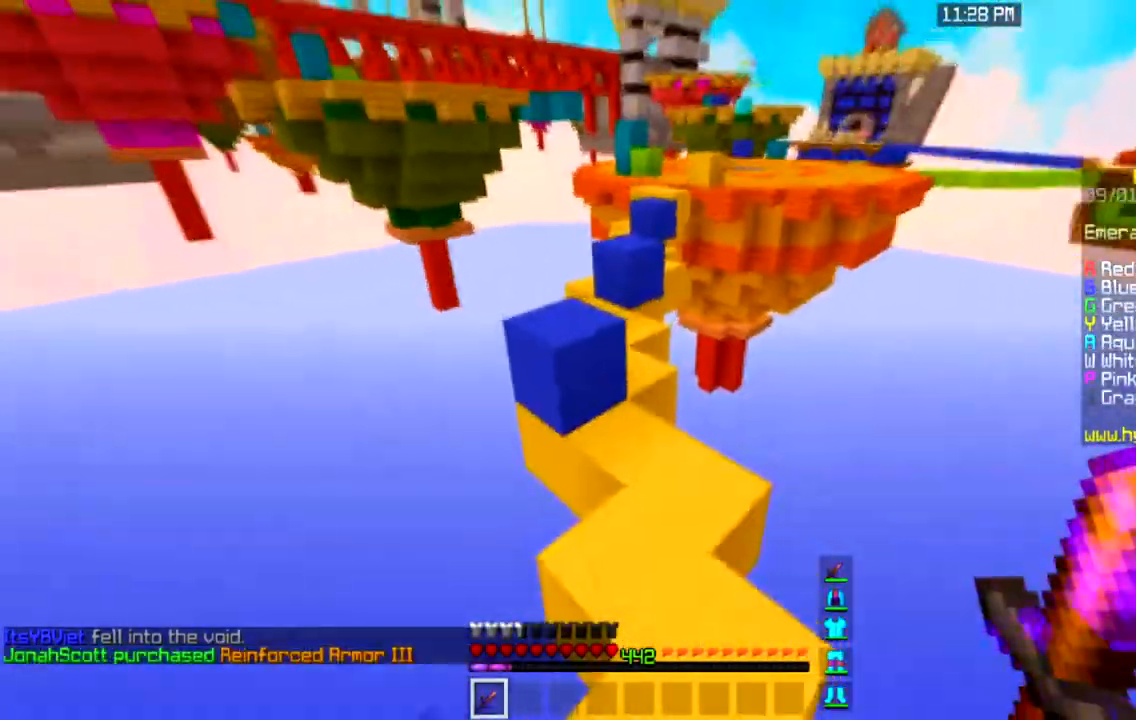
{"keys": ["a", "space", "w"], "mouse": [], "events": [[100, "a", "up"], [333, "space", "down"], [400, "a", "down"]]}
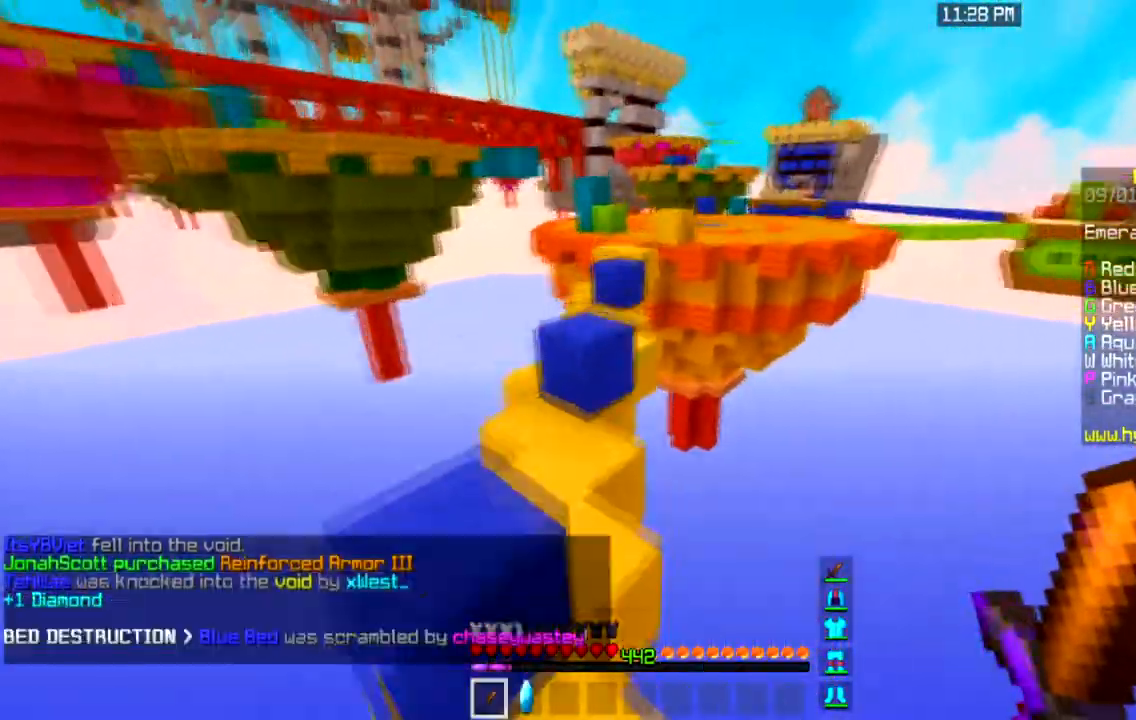
{"keys": ["space", "w"], "mouse": [], "events": [[134, "space", "up"], [301, "space", "down"], [401, "a", "up"]]}